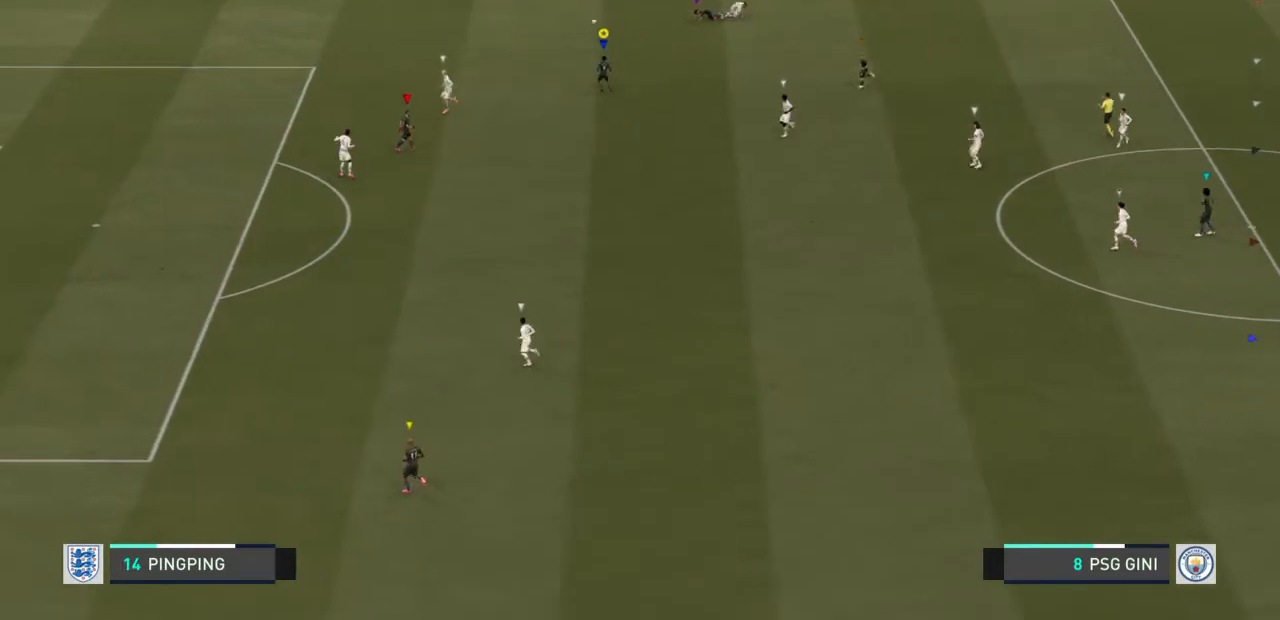
Gameplay with a controller (PlayStation layout); each line is a JSON object with the inputs held at the frame after it. "events" lists button and stick changes between this image and that frame as [ms after this image, input, new state], when the widget could be followed in between. Not read: L3 R3.
{"buttons": ["R2"], "left_stick": "up-left", "right_stick": "center", "events": []}
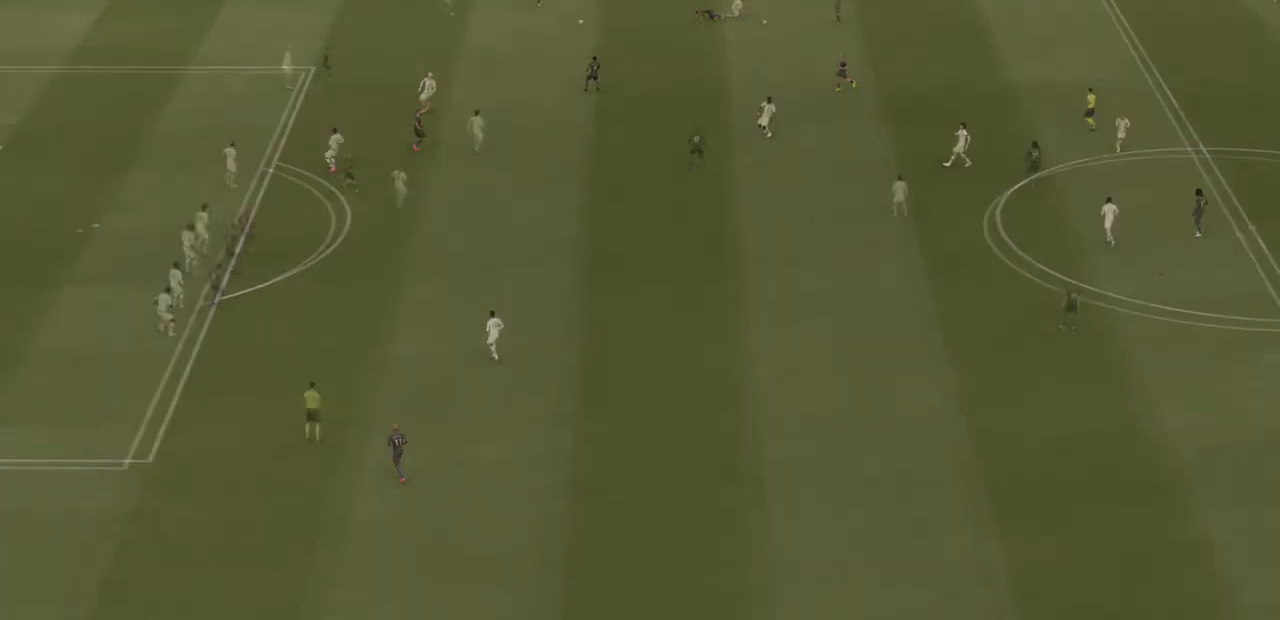
{"buttons": [], "left_stick": "up-left", "right_stick": "center", "events": [[100, "left_stick", "center"], [133, "R2", "up"], [400, "left_stick", "up-left"]]}
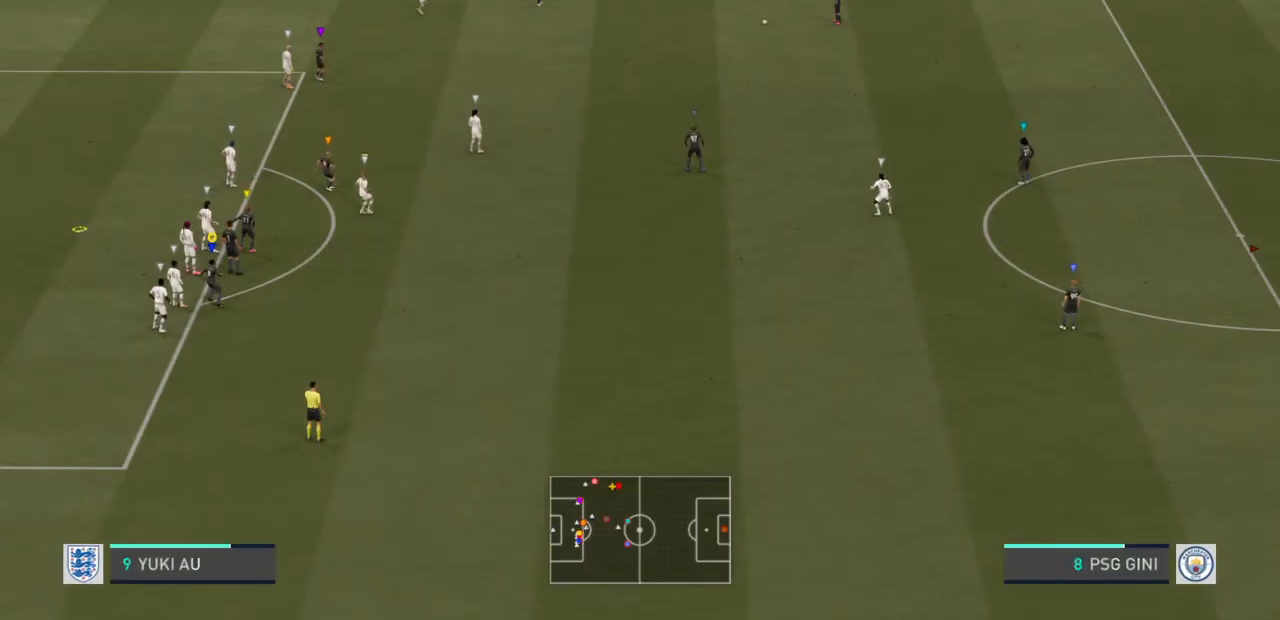
{"buttons": [], "left_stick": "up-right", "right_stick": "center", "events": [[501, "left_stick", "up-right"]]}
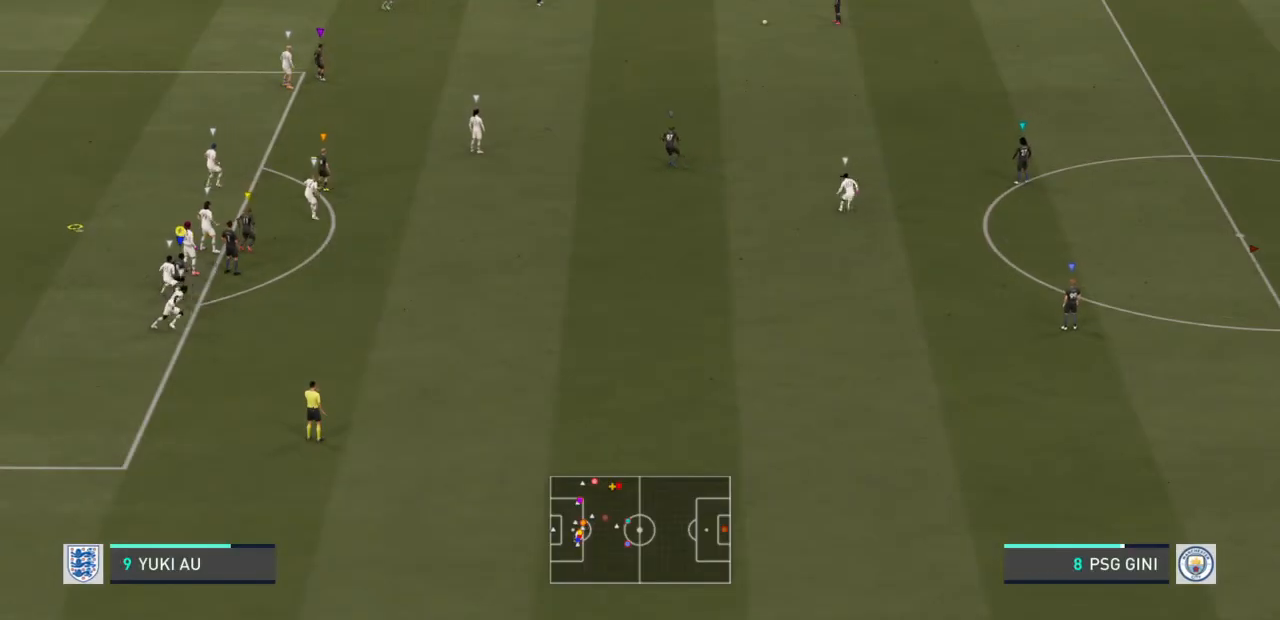
{"buttons": [], "left_stick": "up-right", "right_stick": "center", "events": []}
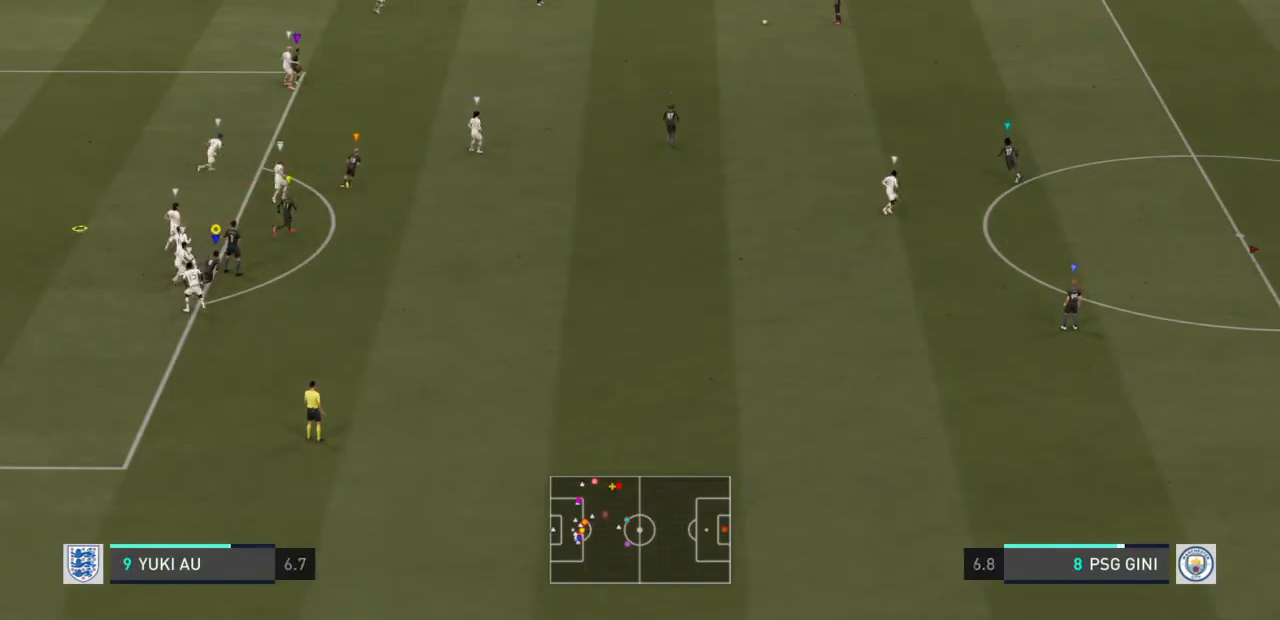
{"buttons": [], "left_stick": "up-right", "right_stick": "center", "events": []}
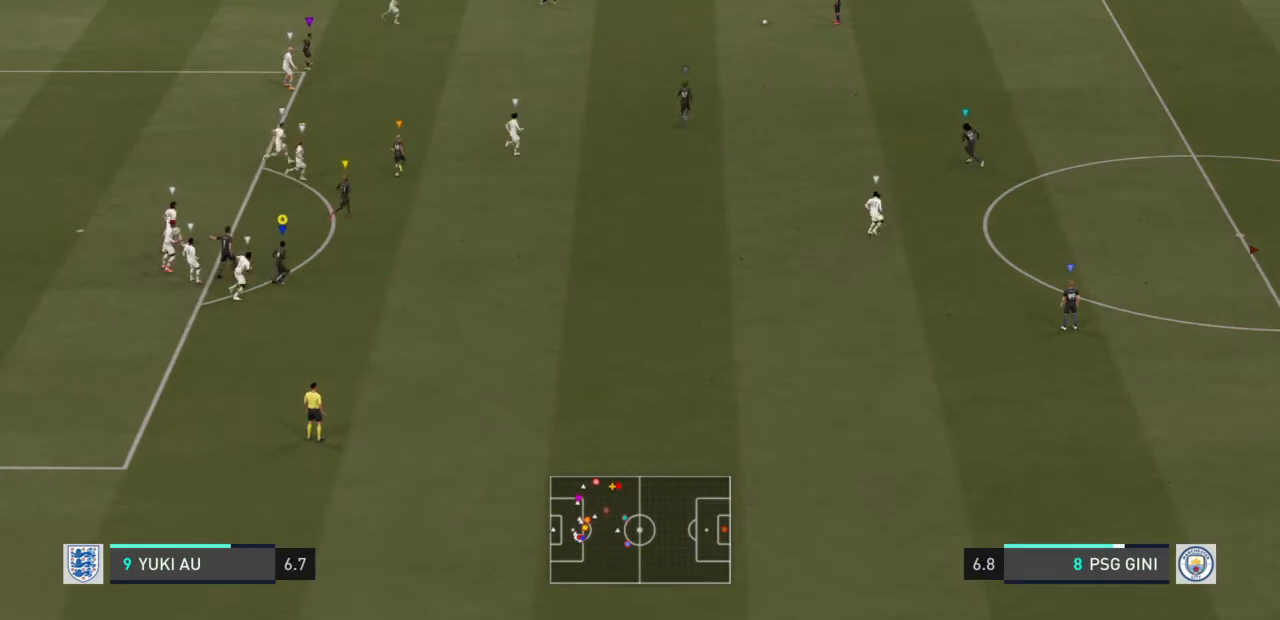
{"buttons": [], "left_stick": "right", "right_stick": "center", "events": [[167, "left_stick", "right"]]}
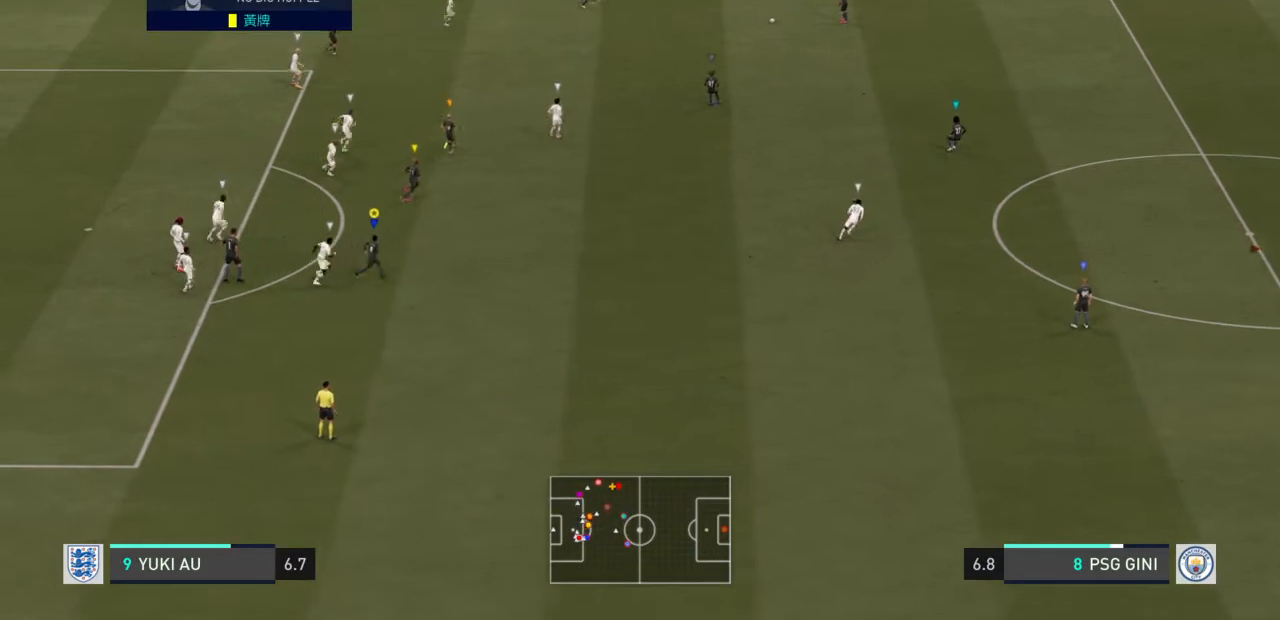
{"buttons": [], "left_stick": "right", "right_stick": "center", "events": []}
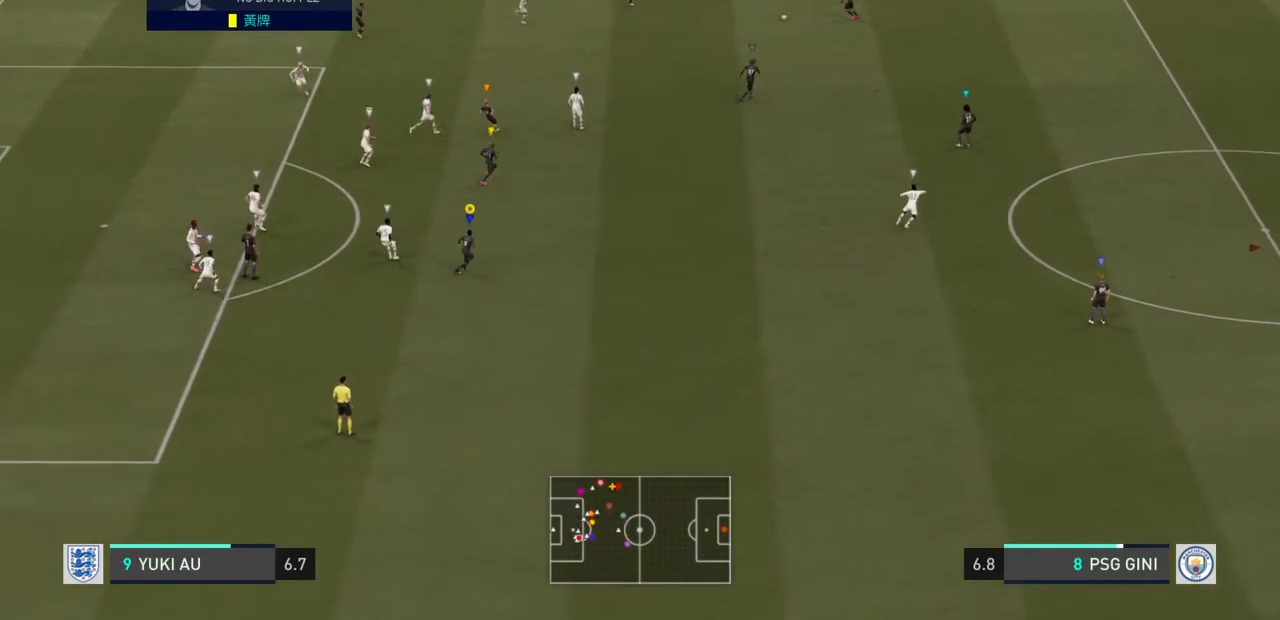
{"buttons": [], "left_stick": "right", "right_stick": "center", "events": []}
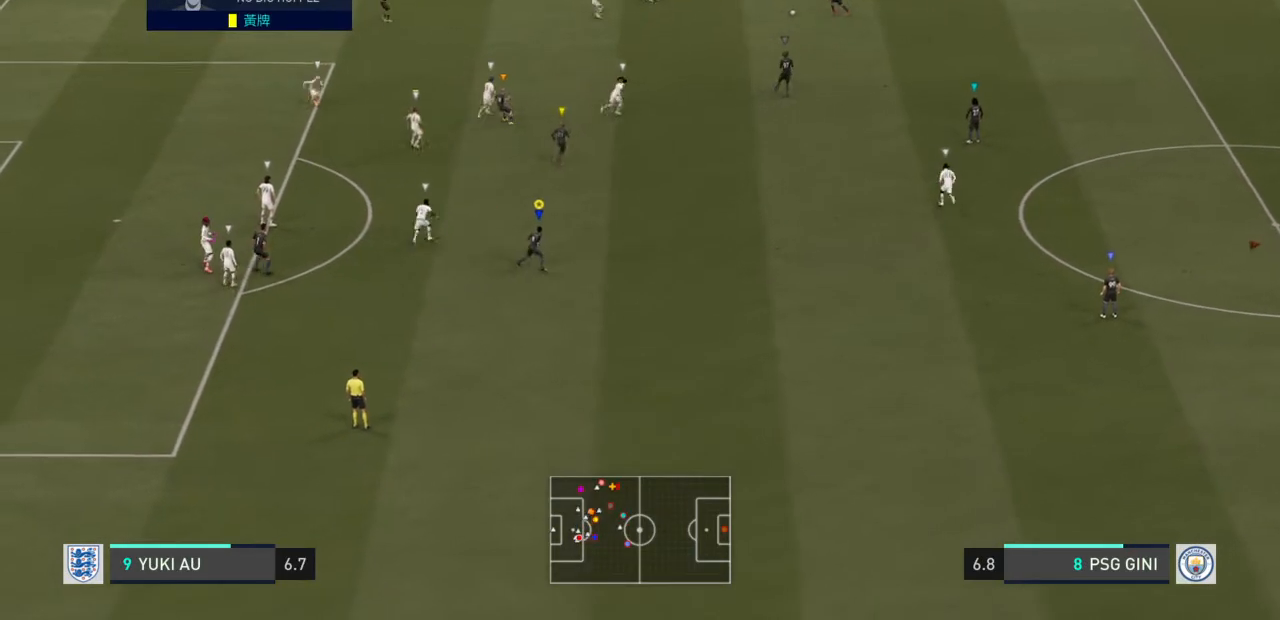
{"buttons": [], "left_stick": "down-left", "right_stick": "center", "events": [[267, "left_stick", "down-right"], [367, "left_stick", "down"], [501, "left_stick", "down-left"]]}
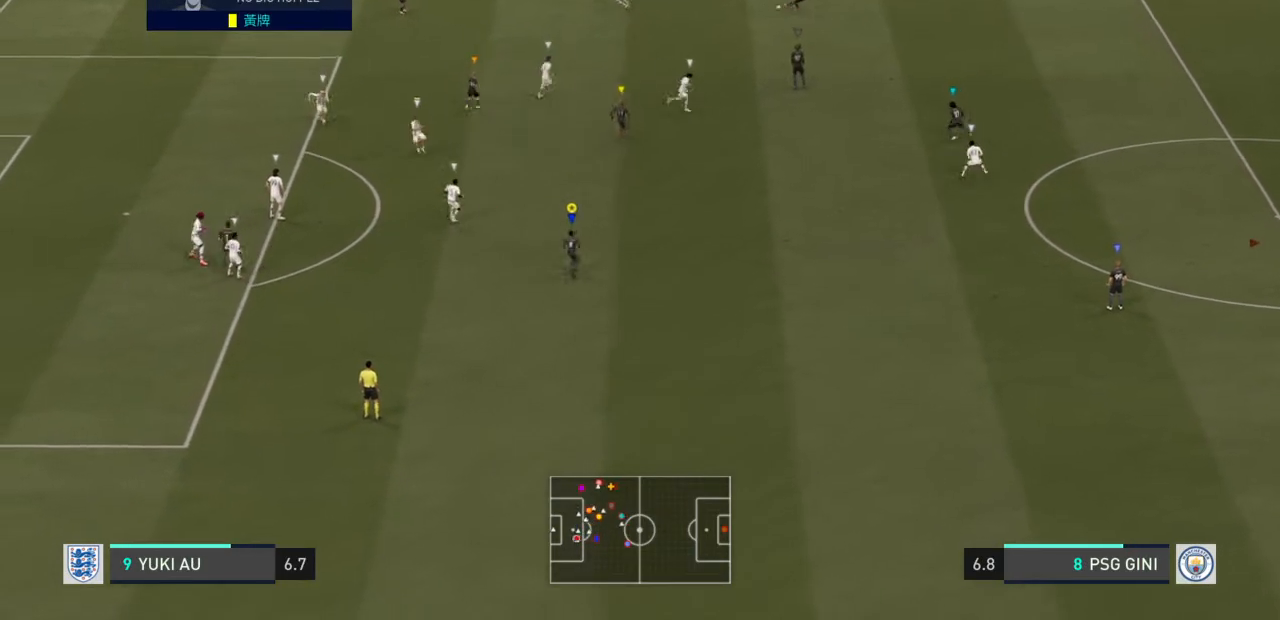
{"buttons": [], "left_stick": "up-left", "right_stick": "center", "events": [[267, "left_stick", "left"], [467, "left_stick", "up-left"]]}
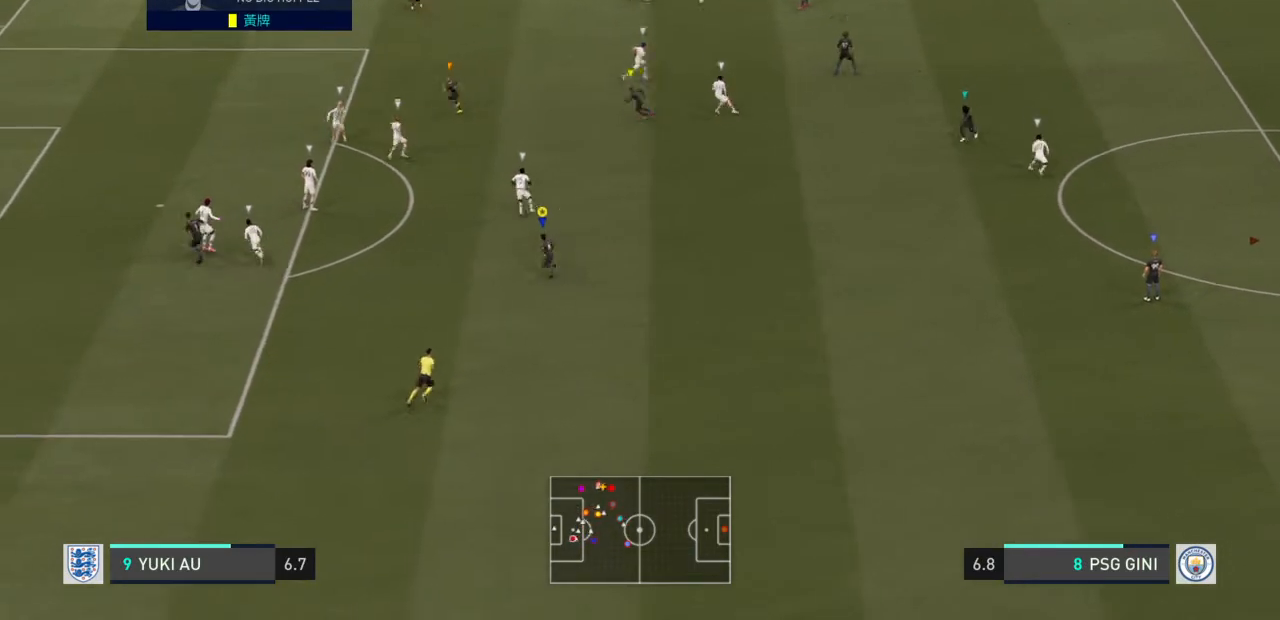
{"buttons": [], "left_stick": "up", "right_stick": "center", "events": [[267, "left_stick", "up"]]}
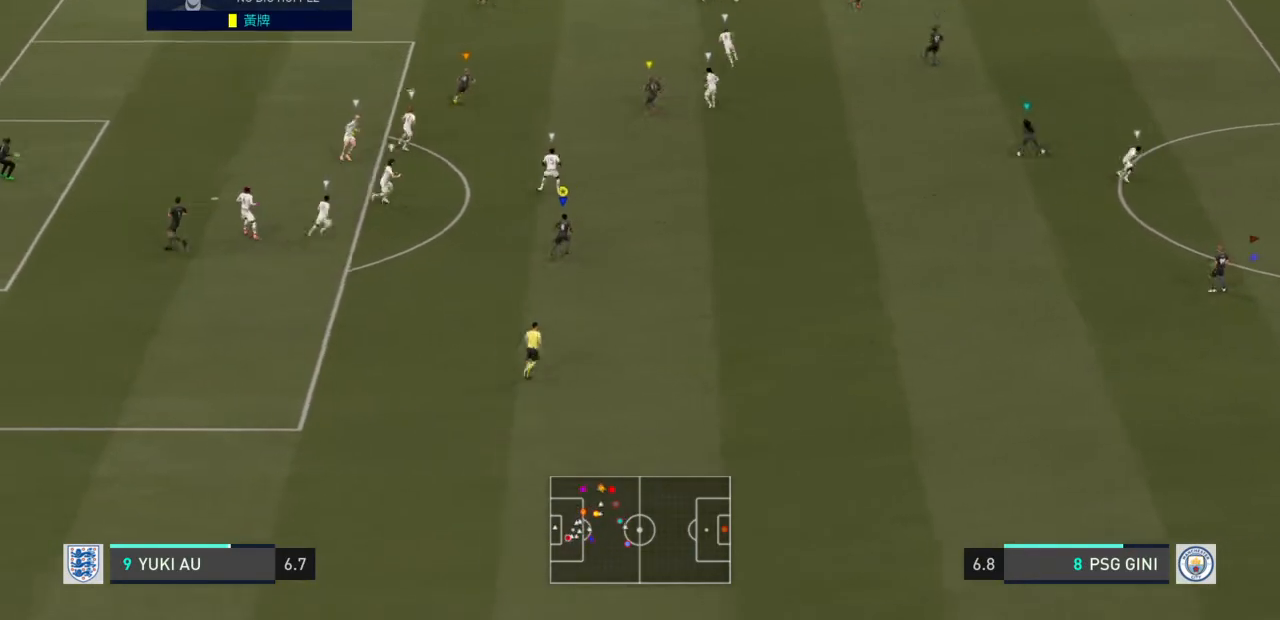
{"buttons": [], "left_stick": "up-right", "right_stick": "center", "events": [[133, "left_stick", "up-right"]]}
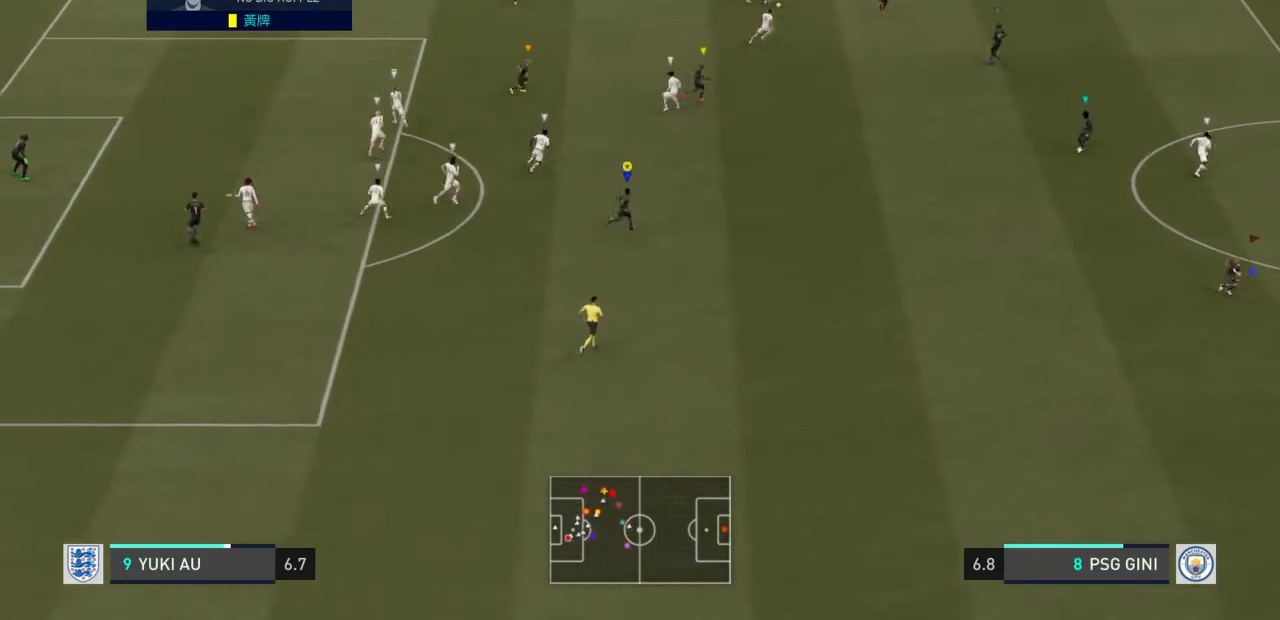
{"buttons": [], "left_stick": "up-right", "right_stick": "center", "events": []}
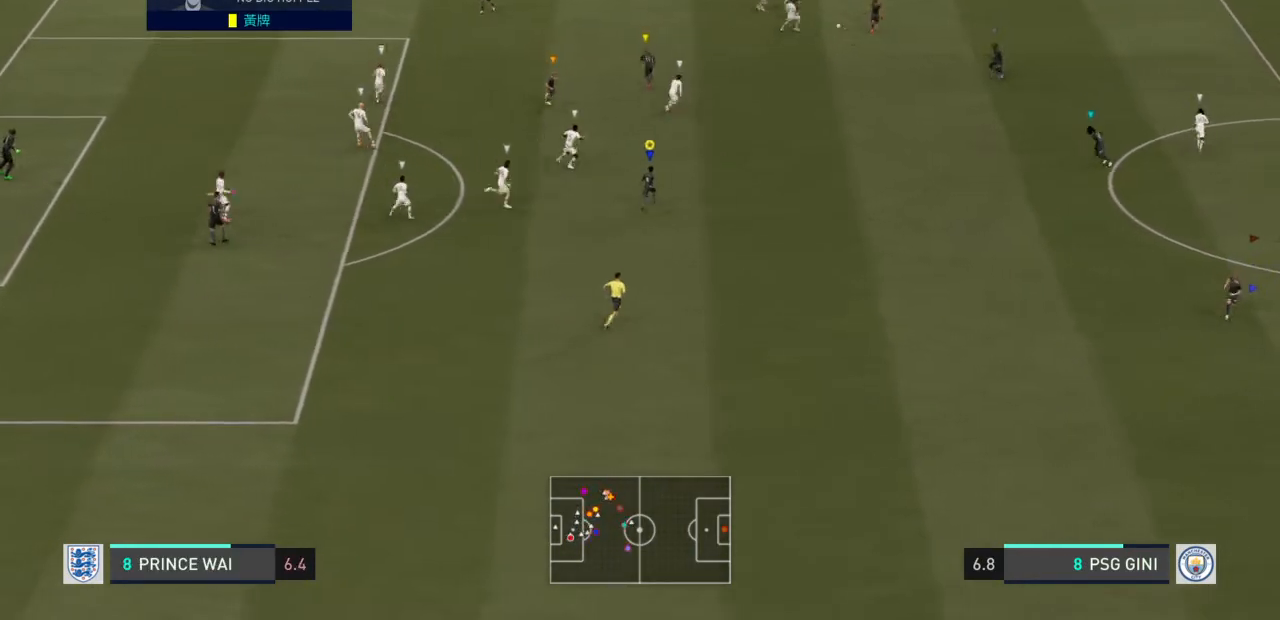
{"buttons": [], "left_stick": "up-right", "right_stick": "center", "events": []}
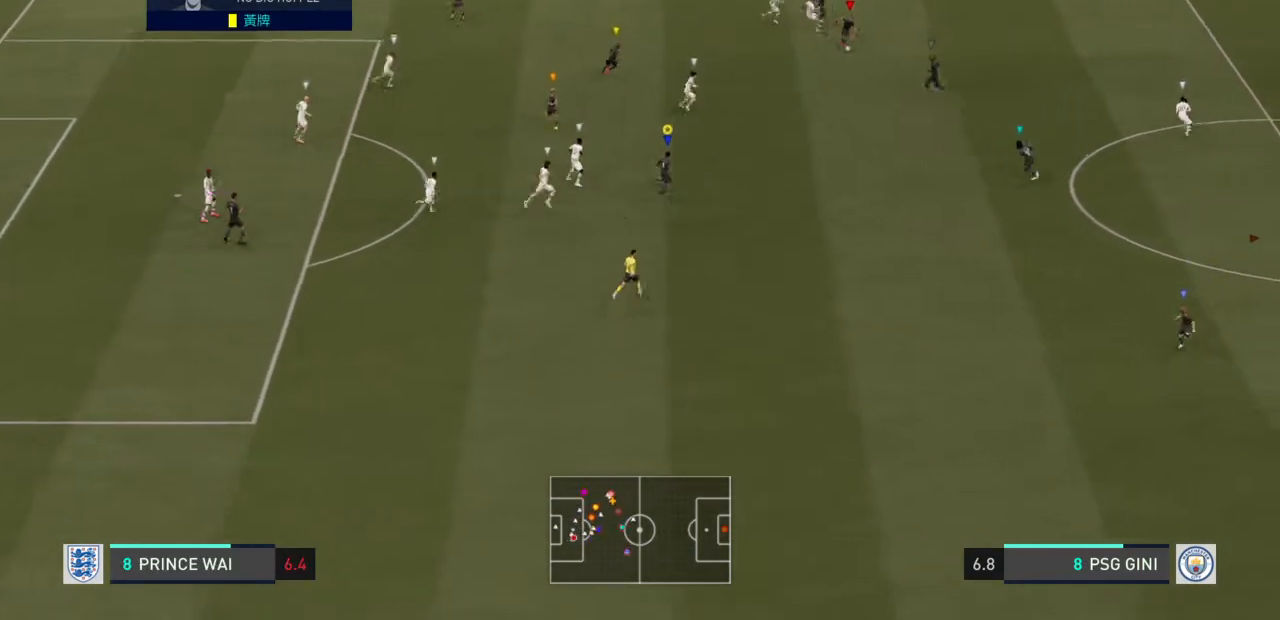
{"buttons": ["R2"], "left_stick": "up-left", "right_stick": "center", "events": [[100, "left_stick", "up"], [234, "left_stick", "up-left"], [501, "R2", "down"]]}
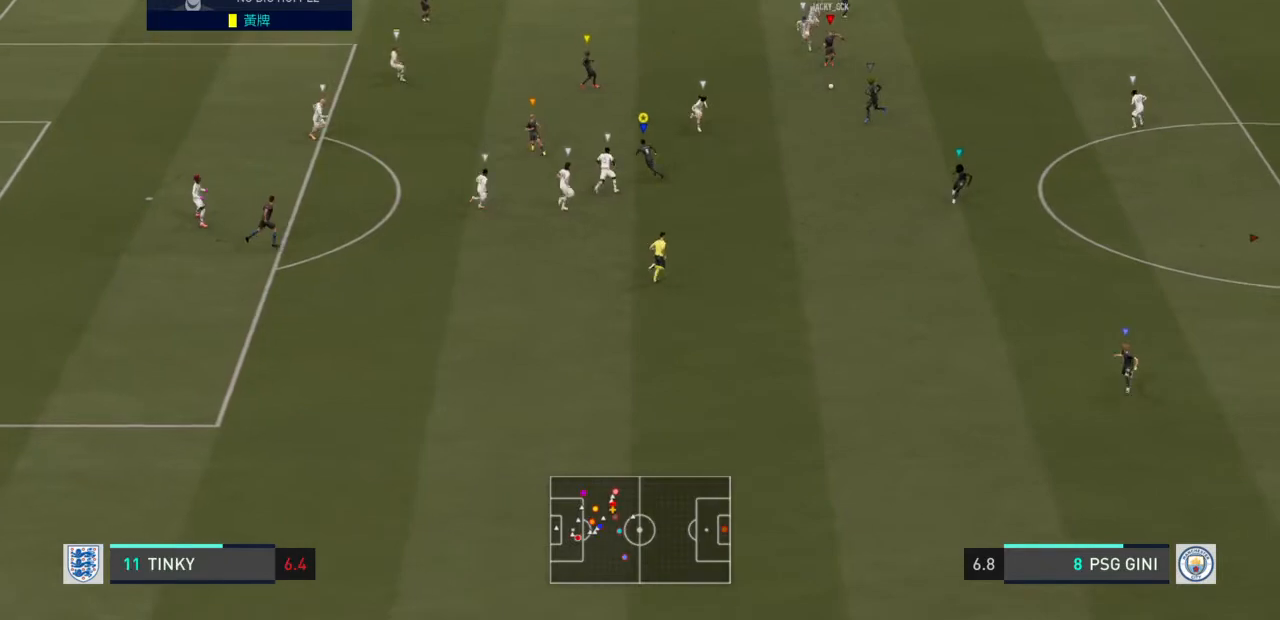
{"buttons": [], "left_stick": "left", "right_stick": "center", "events": [[233, "left_stick", "left"], [500, "R2", "up"]]}
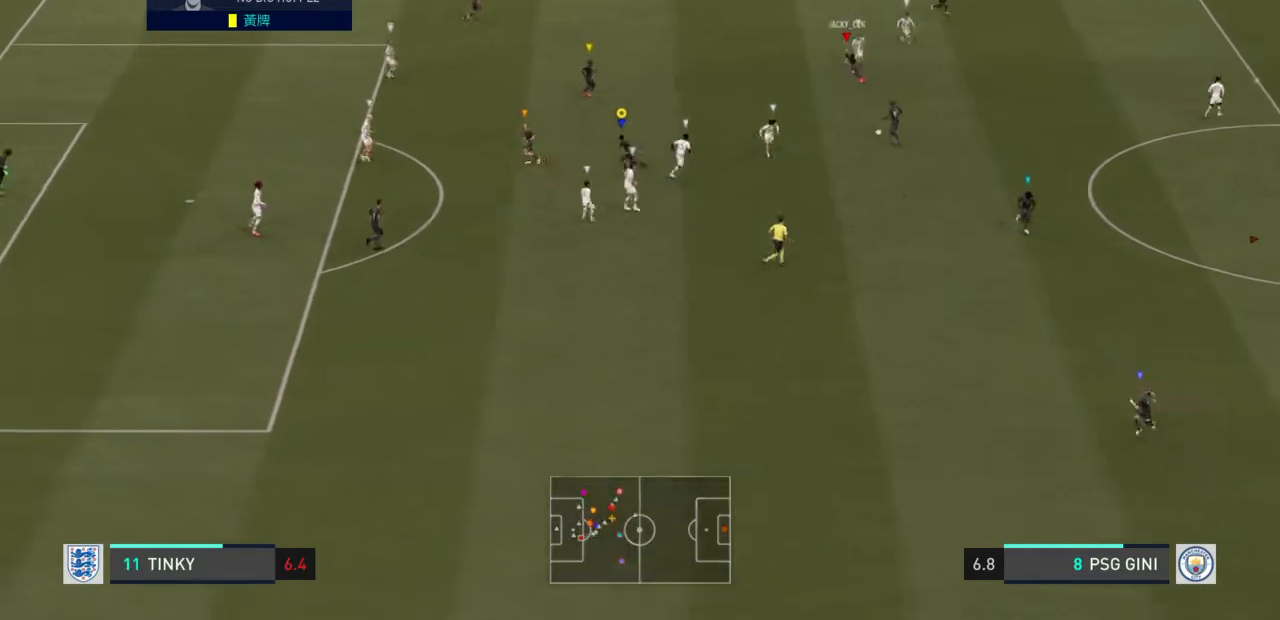
{"buttons": [], "left_stick": "left", "right_stick": "center", "events": [[167, "left_stick", "up-left"], [334, "left_stick", "left"]]}
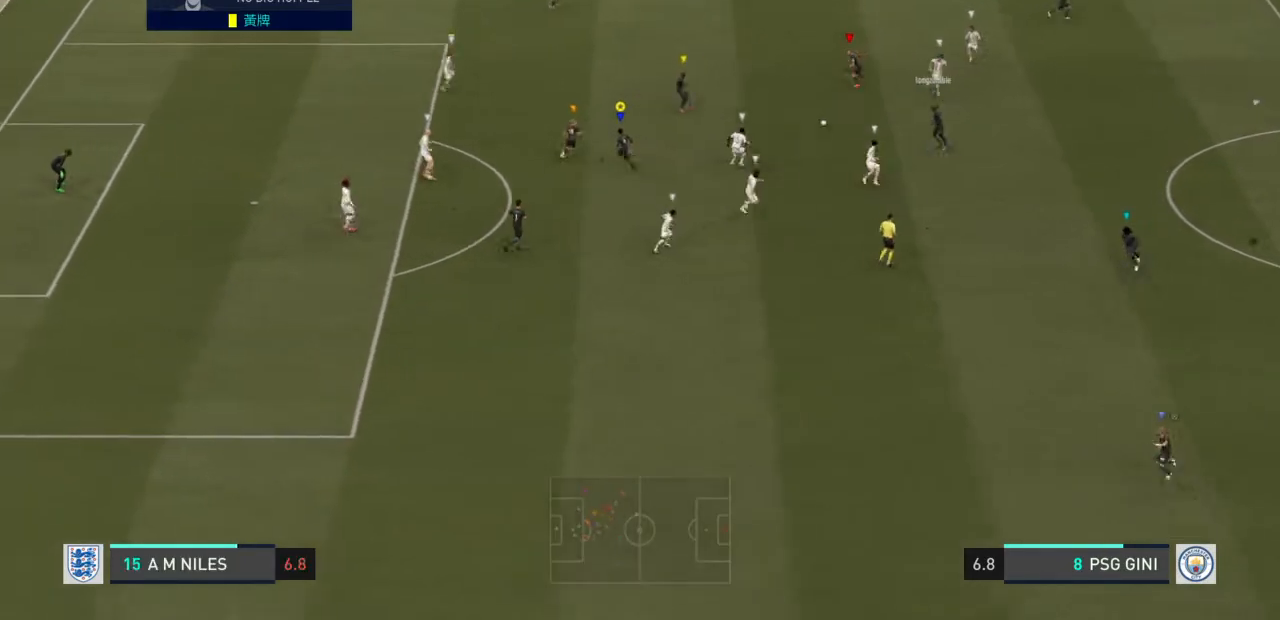
{"buttons": [], "left_stick": "left", "right_stick": "center", "events": []}